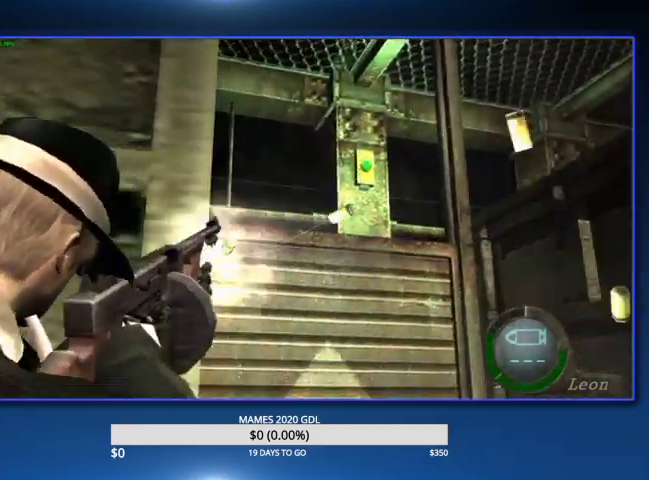
Gameplay with a controller (PlayStation layout); each line is a JSON object with the inputs held at the frame after it. "events" lists button and stick changes between this image and that frame as [ms after this image, input, new state], when the widget could be followed in between. Not read: CIRCLE TOUCHPAD.
{"buttons": ["L2", "R2"], "left_stick": "center", "right_stick": "up-right"}
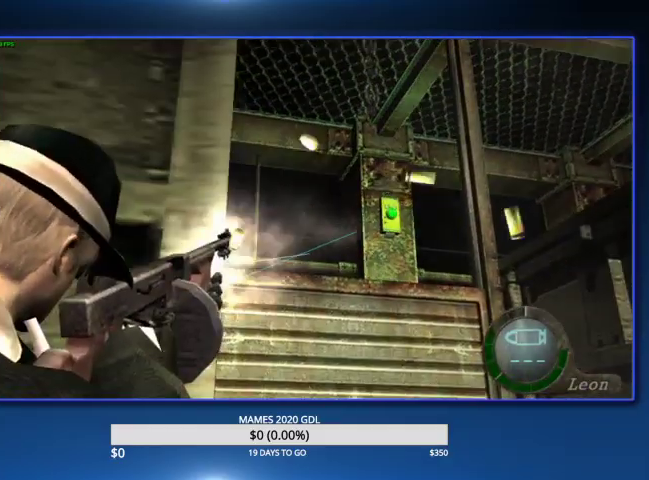
{"buttons": [], "left_stick": "right", "right_stick": "right", "events": [[167, "right_stick", "center"], [400, "L2", "up"], [400, "R2", "up"], [400, "left_stick", "right"], [400, "right_stick", "right"]]}
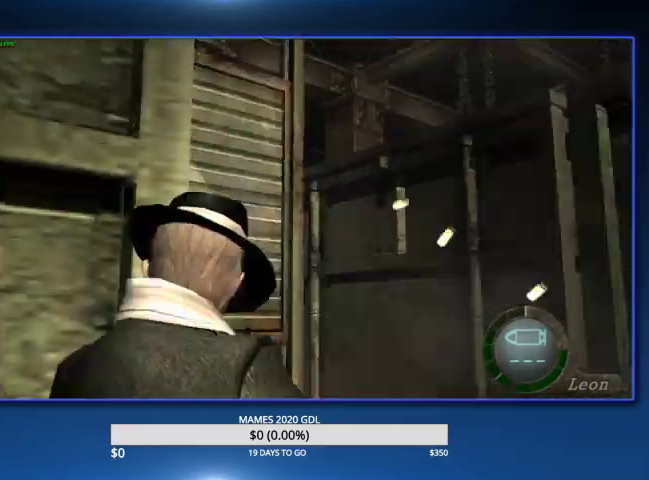
{"buttons": [], "left_stick": "center", "right_stick": "center", "events": [[33, "L2", "down"], [100, "left_stick", "up-right"], [133, "L2", "up"], [167, "right_stick", "center"], [267, "left_stick", "center"], [433, "CROSS", "down"], [500, "CROSS", "up"]]}
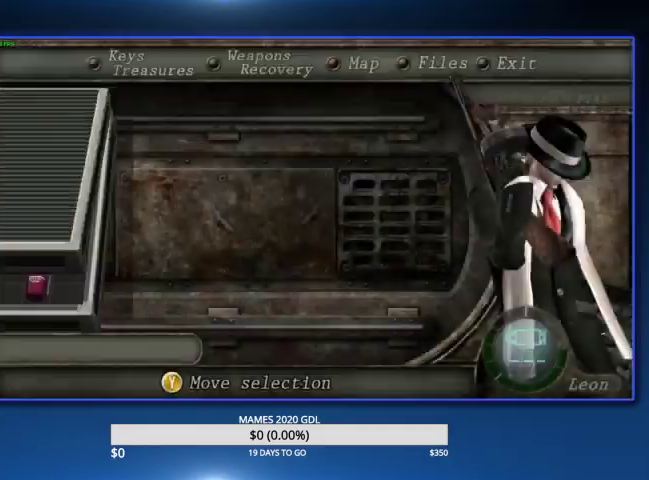
{"buttons": [], "left_stick": "up", "right_stick": "center", "events": [[67, "CROSS", "down"], [200, "CROSS", "up"], [300, "left_stick", "up"]]}
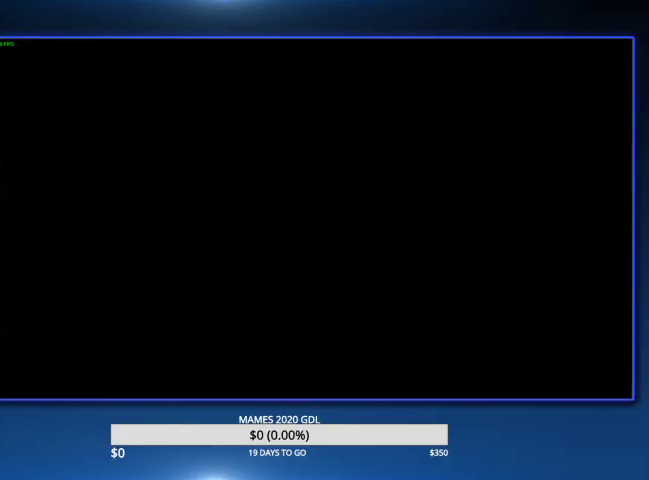
{"buttons": [], "left_stick": "up-right", "right_stick": "center", "events": [[467, "left_stick", "up-right"]]}
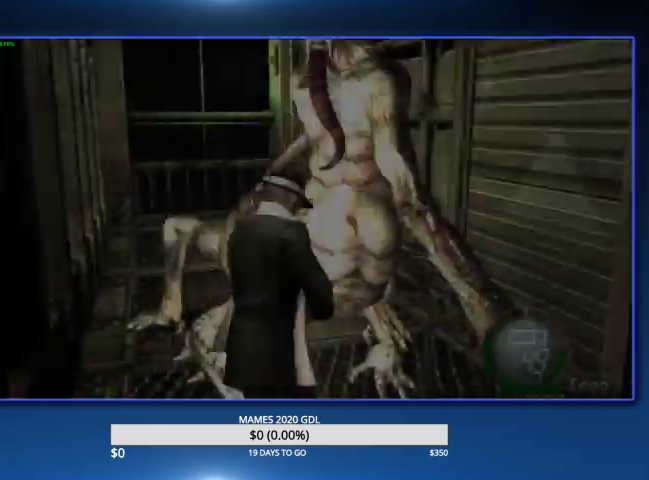
{"buttons": ["DPAD_RIGHT"], "left_stick": "center", "right_stick": "center", "events": [[167, "left_stick", "center"], [200, "L2", "down"], [400, "L2", "up"], [467, "DPAD_RIGHT", "down"]]}
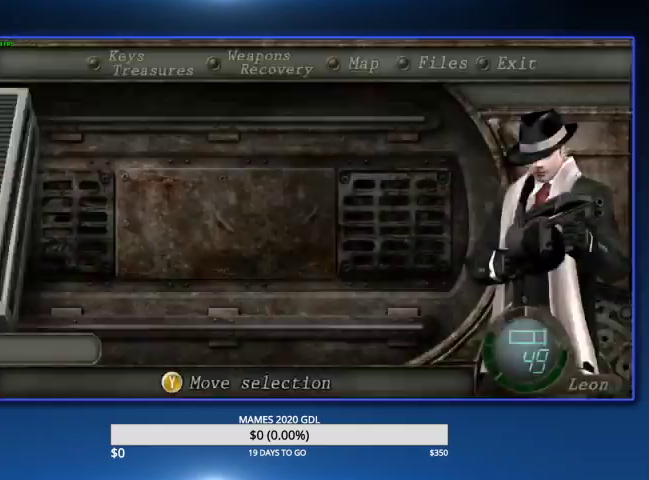
{"buttons": [], "left_stick": "center", "right_stick": "center", "events": [[67, "DPAD_RIGHT", "up"], [200, "CROSS", "down"], [267, "CROSS", "up"], [333, "CROSS", "down"], [467, "CROSS", "up"]]}
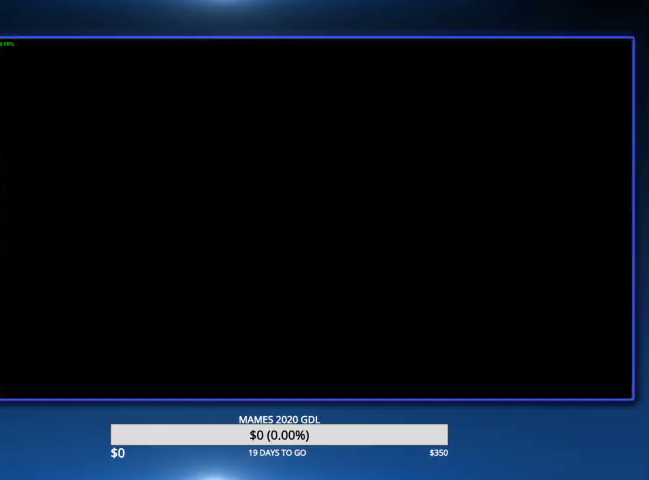
{"buttons": [], "left_stick": "up-left", "right_stick": "center", "events": [[100, "left_stick", "up-left"]]}
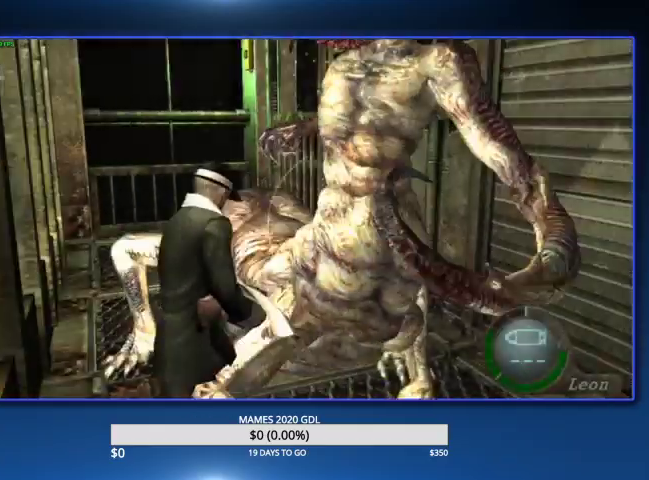
{"buttons": ["L2", "R2", "DPAD_UP", "DPAD_LEFT"], "left_stick": "center", "right_stick": "up", "events": [[167, "left_stick", "up-right"], [233, "left_stick", "up"], [333, "L2", "down"], [333, "left_stick", "center"], [367, "right_stick", "up"], [400, "DPAD_UP", "down"], [433, "R2", "down"], [467, "DPAD_LEFT", "down"]]}
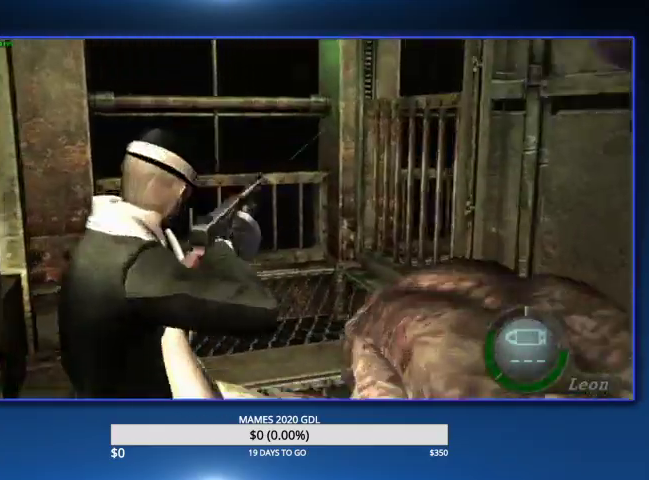
{"buttons": ["L2", "R2"], "left_stick": "center", "right_stick": "down-right", "events": [[200, "DPAD_LEFT", "up"], [200, "DPAD_UP", "up"], [267, "right_stick", "center"], [400, "right_stick", "right"], [467, "right_stick", "down-right"]]}
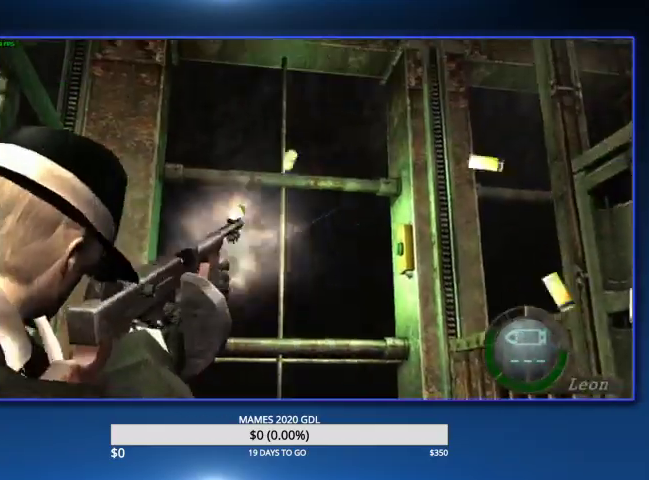
{"buttons": [], "left_stick": "up", "right_stick": "center", "events": [[33, "right_stick", "down"], [133, "right_stick", "center"], [267, "L2", "up"], [267, "R2", "up"], [300, "left_stick", "up"], [400, "right_stick", "right"], [467, "right_stick", "center"]]}
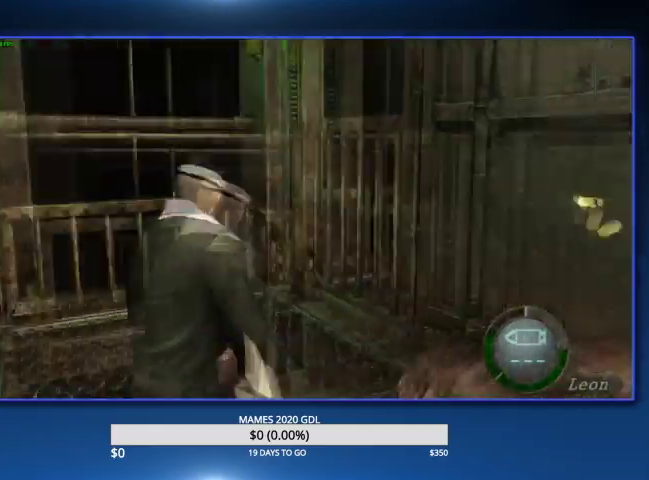
{"buttons": ["L2", "R2", "DPAD_UP"], "left_stick": "center", "right_stick": "up-left", "events": [[100, "L2", "down"], [133, "left_stick", "center"], [233, "DPAD_LEFT", "down"], [233, "DPAD_UP", "down"], [233, "right_stick", "up-left"], [333, "DPAD_LEFT", "up"], [333, "right_stick", "up"], [367, "R2", "down"], [500, "right_stick", "up-left"]]}
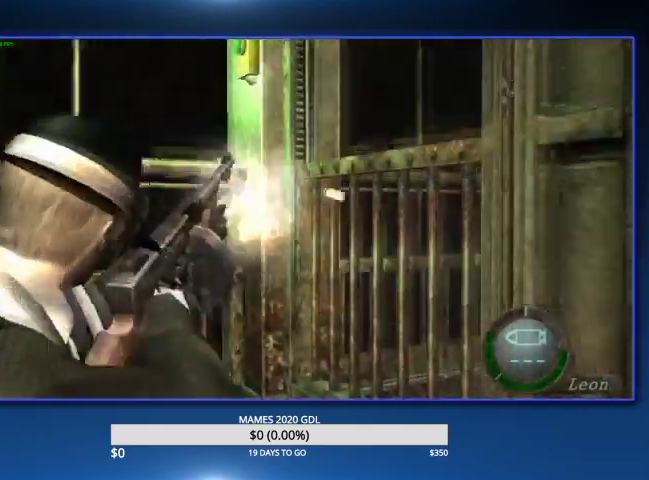
{"buttons": ["L2"], "left_stick": "center", "right_stick": "center", "events": [[33, "DPAD_UP", "up"], [133, "right_stick", "center"], [267, "right_stick", "up-left"], [433, "right_stick", "center"], [500, "R2", "up"]]}
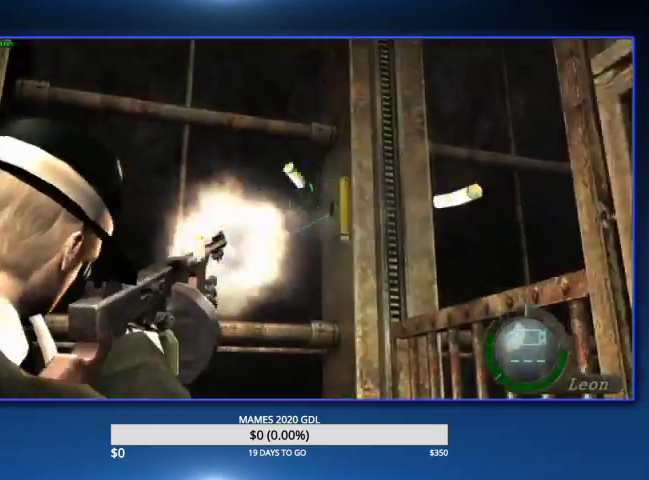
{"buttons": [], "left_stick": "up", "right_stick": "center", "events": [[33, "L2", "up"], [100, "left_stick", "up-left"], [100, "right_stick", "up-left"], [200, "L2", "down"], [267, "L2", "up"], [267, "left_stick", "up"], [267, "right_stick", "center"]]}
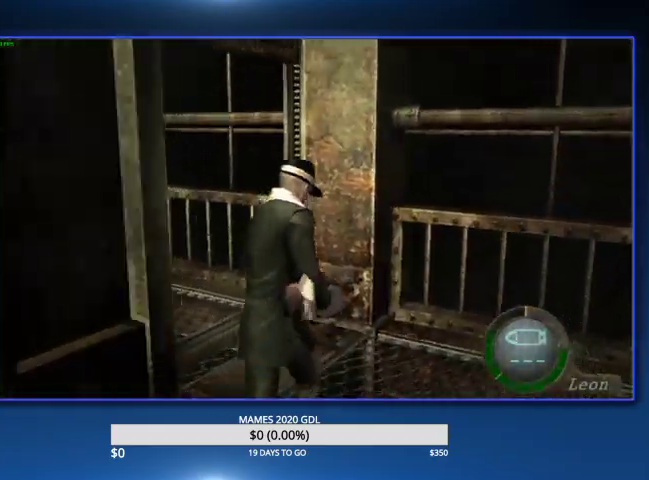
{"buttons": [], "left_stick": "up-left", "right_stick": "center", "events": [[67, "left_stick", "up-left"], [100, "right_stick", "left"], [233, "L2", "down"], [233, "right_stick", "center"], [300, "L2", "up"]]}
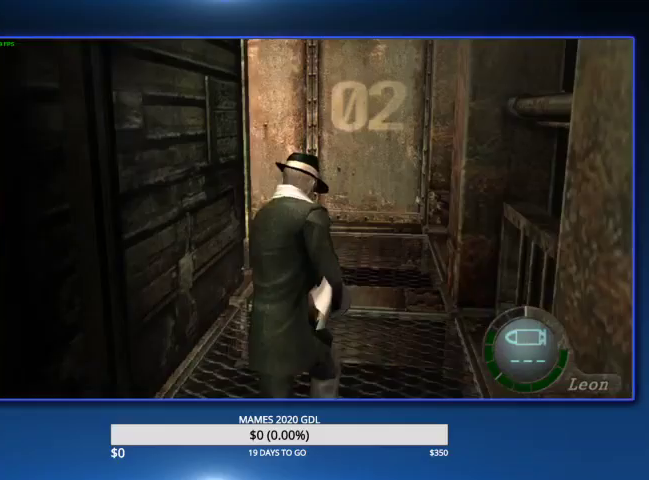
{"buttons": [], "left_stick": "up-left", "right_stick": "center", "events": [[100, "left_stick", "up"], [300, "left_stick", "up-left"], [467, "SQUARE", "down"], [500, "SQUARE", "up"]]}